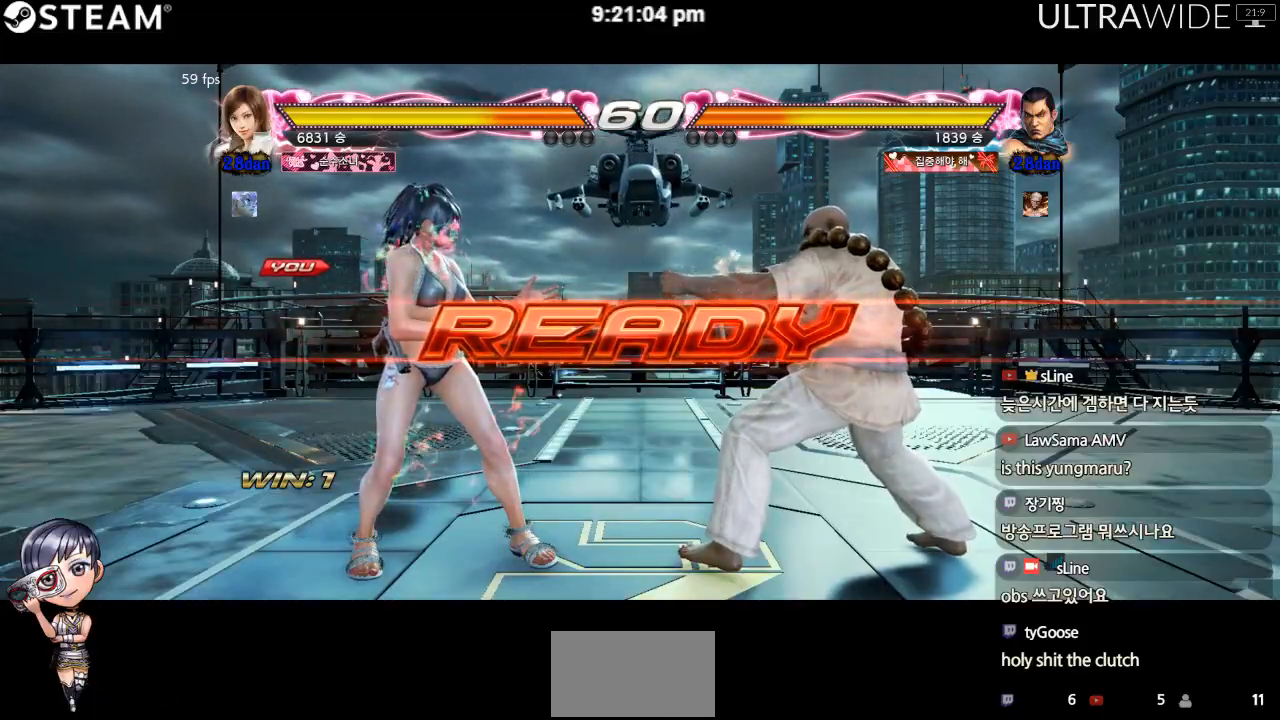
Gameplay with a controller (arcade stick); each line is a JSON object with the inputs held at the frame after it (dt_ms = milliseconds from this image to that frame). "events" lists button and stick changes between this image and that frame as [ms after this image, input, new state], when the widget could be followed in between. Not read: L3 R3 other_buttons.
{"dt_ms": 500, "buttons": [], "left_stick": "center", "events": [[117, "left_stick", "left"], [200, "left_stick", "center"]]}
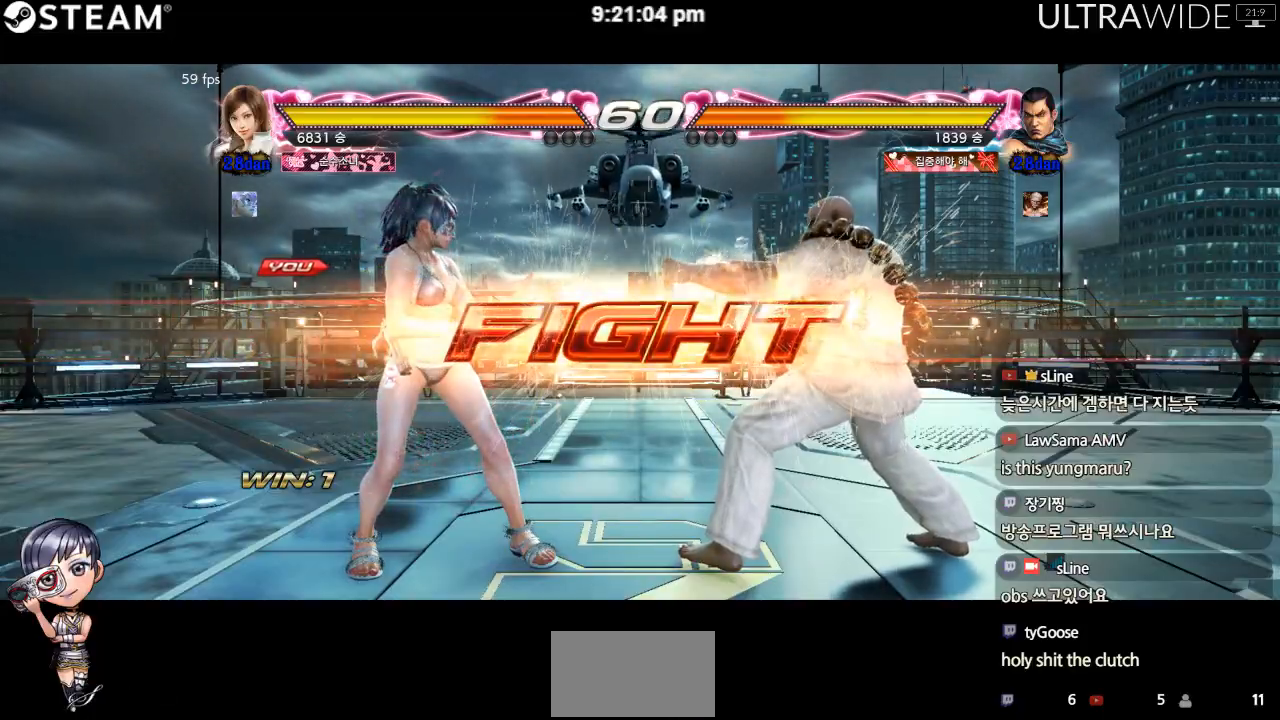
{"dt_ms": 500, "buttons": [], "left_stick": "left", "events": [[150, "left_stick", "left"]]}
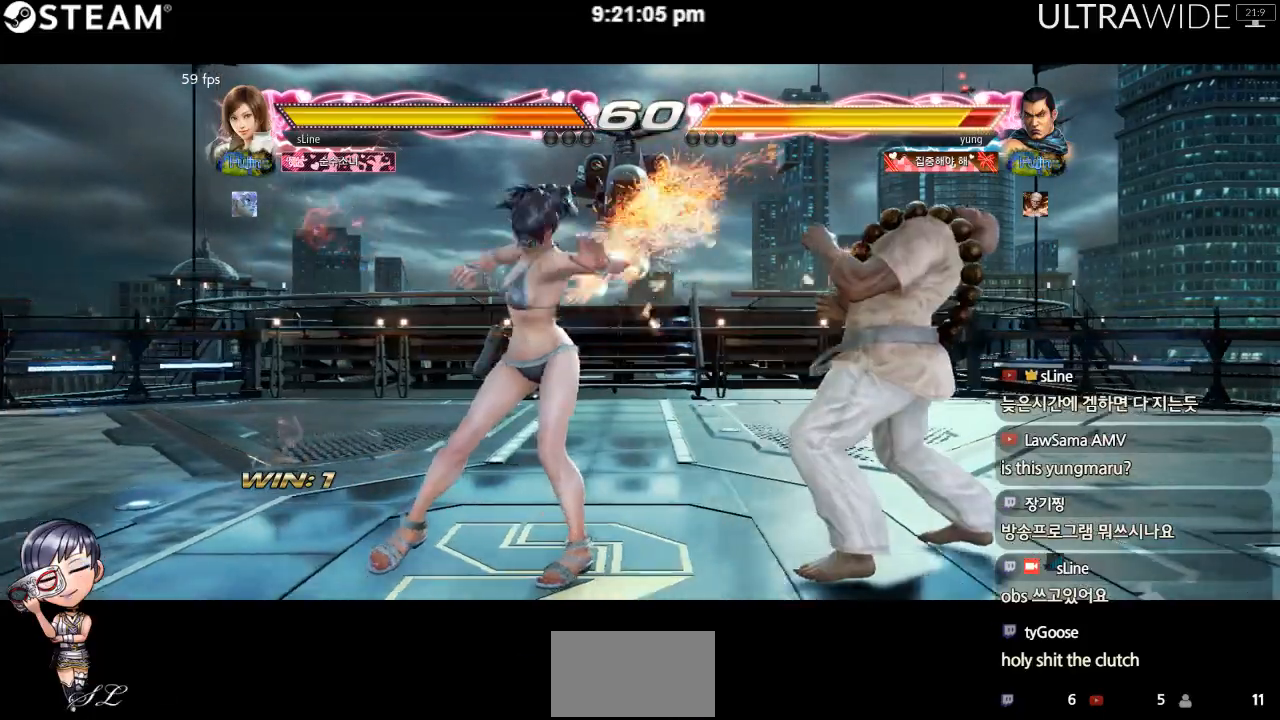
{"dt_ms": 500, "buttons": [], "left_stick": "left", "events": []}
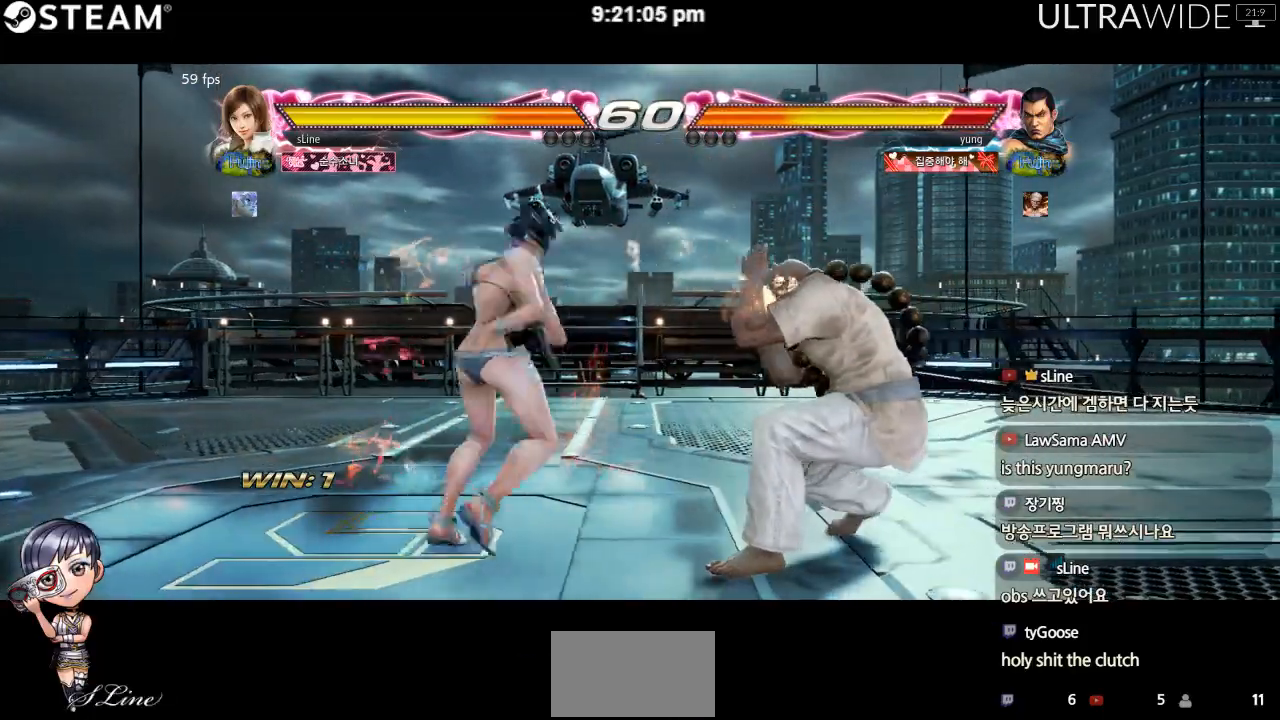
{"dt_ms": 500, "buttons": [], "left_stick": "center", "events": [[450, "left_stick", "center"]]}
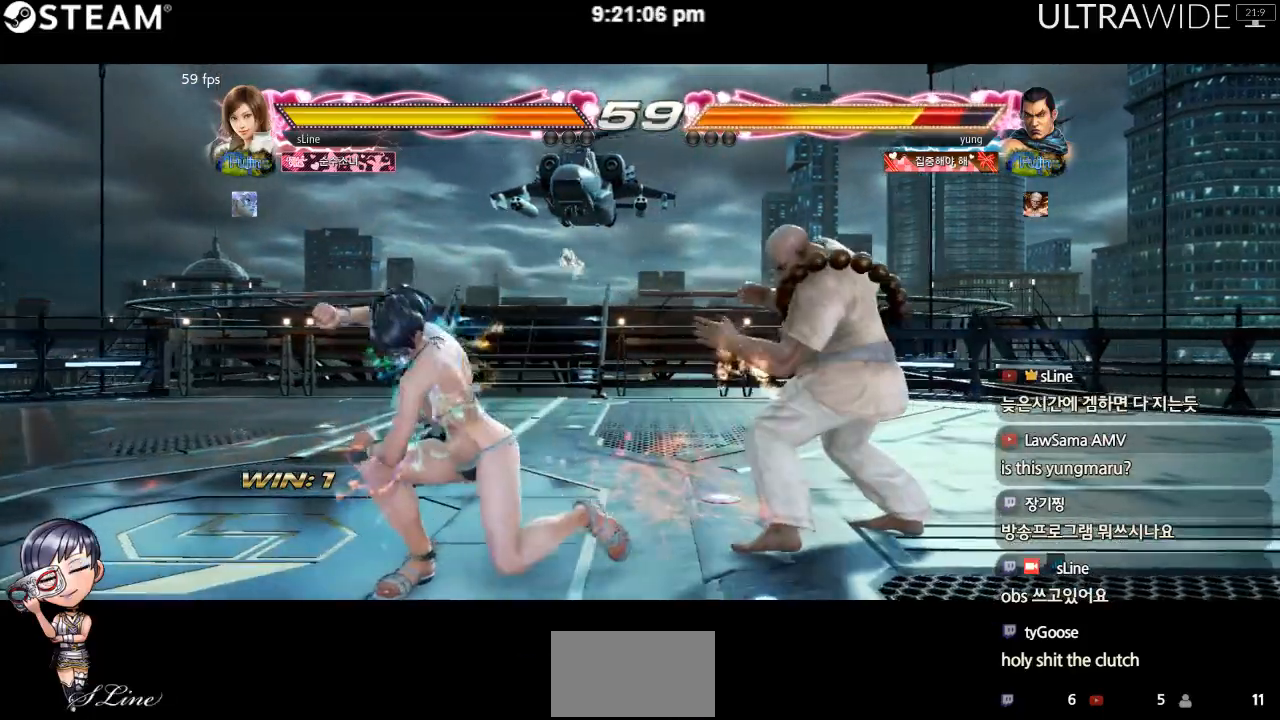
{"dt_ms": 500, "buttons": [], "left_stick": "down-left", "events": [[183, "left_stick", "left"], [233, "left_stick", "center"], [317, "left_stick", "left"], [483, "left_stick", "down-left"]]}
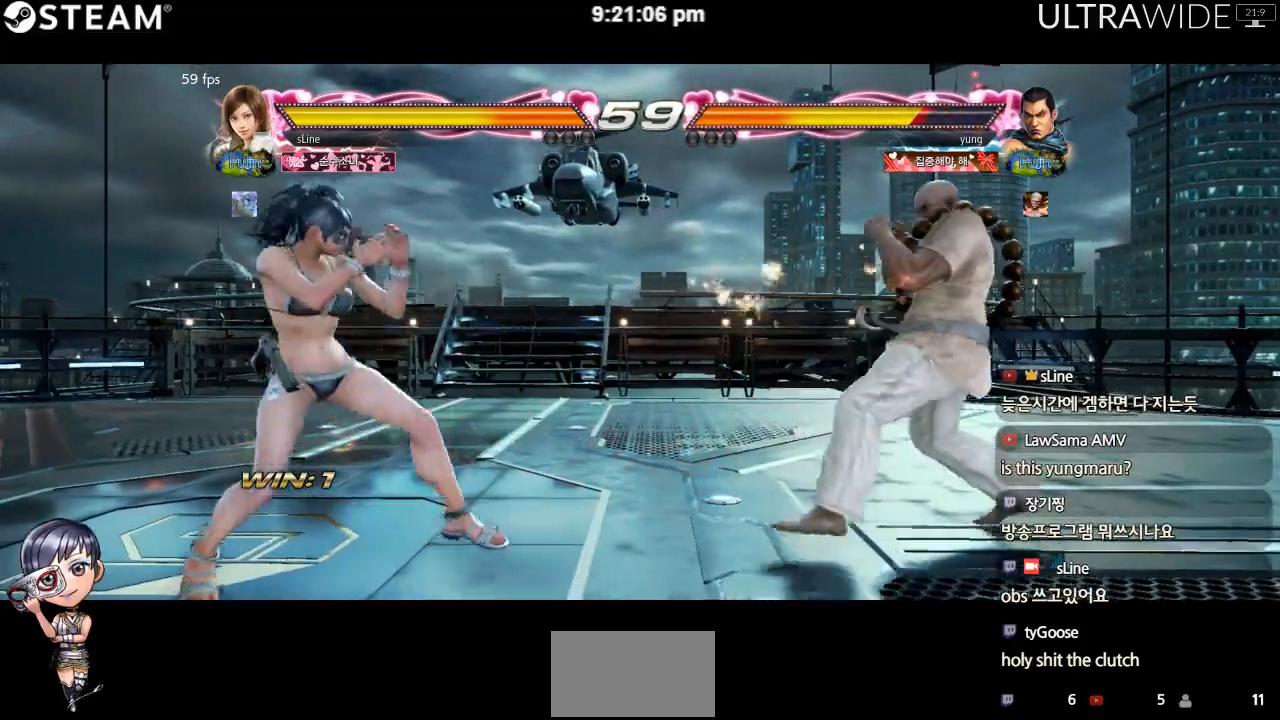
{"dt_ms": 500, "buttons": [], "left_stick": "center", "events": [[150, "left_stick", "left"], [283, "left_stick", "center"]]}
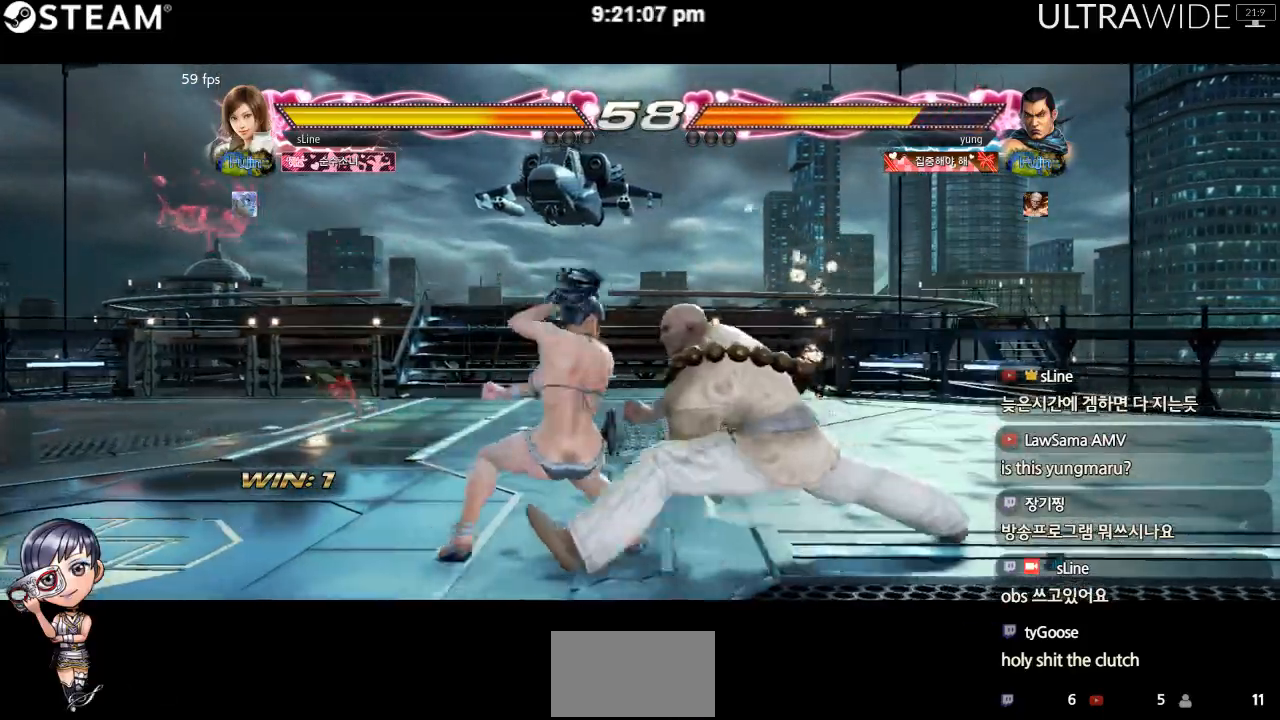
{"dt_ms": 1000, "buttons": [], "left_stick": "center"}
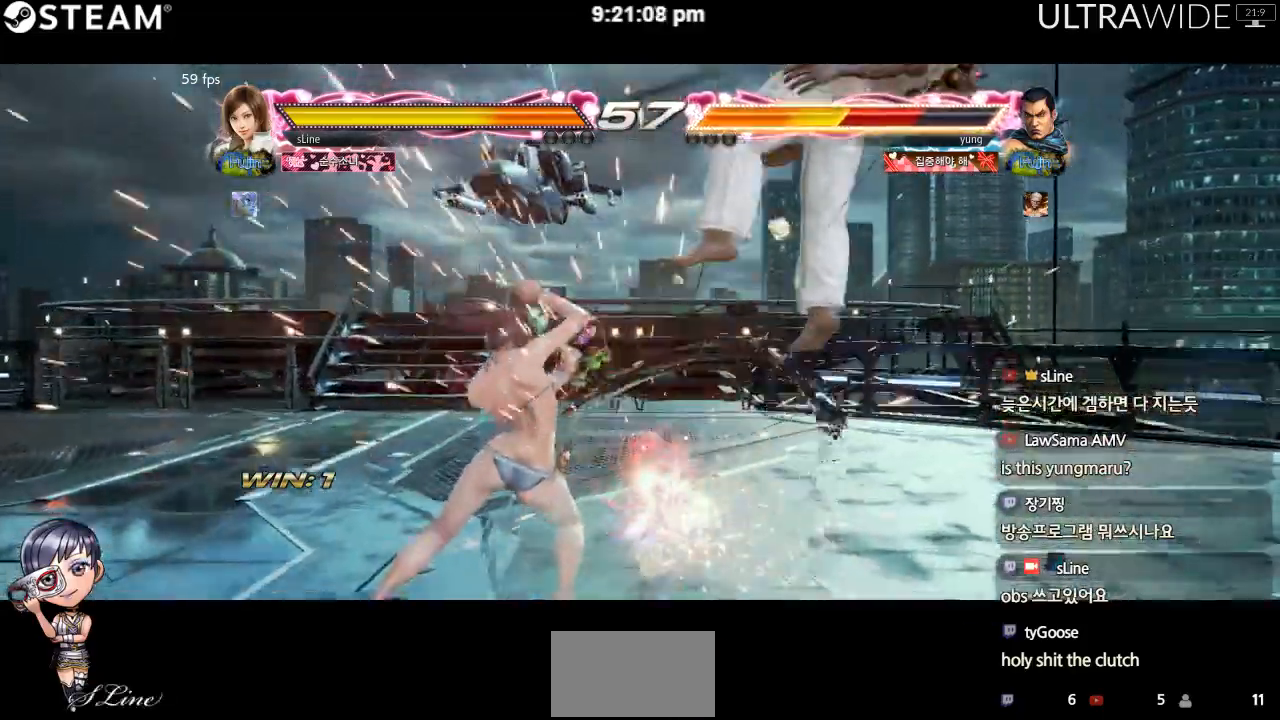
{"dt_ms": 500, "buttons": [], "left_stick": "right", "events": [[317, "left_stick", "right"], [383, "left_stick", "center"], [433, "left_stick", "right"]]}
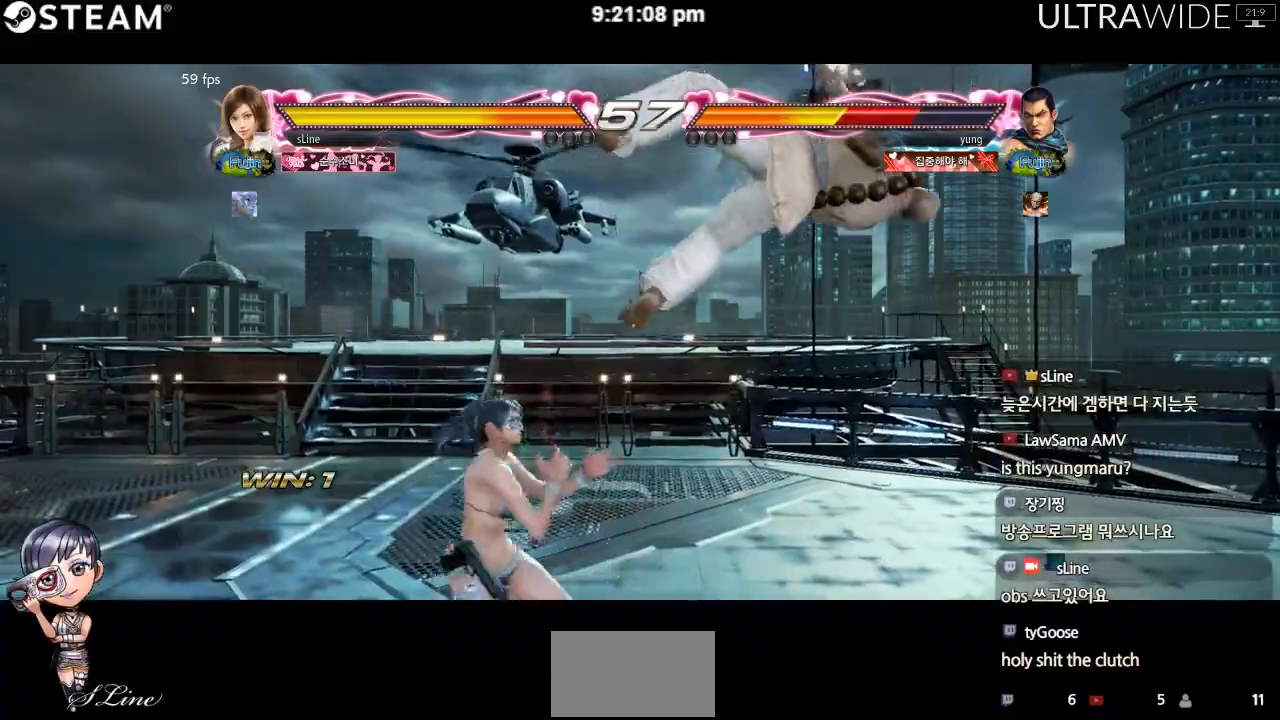
{"dt_ms": 500, "buttons": [], "left_stick": "right", "events": []}
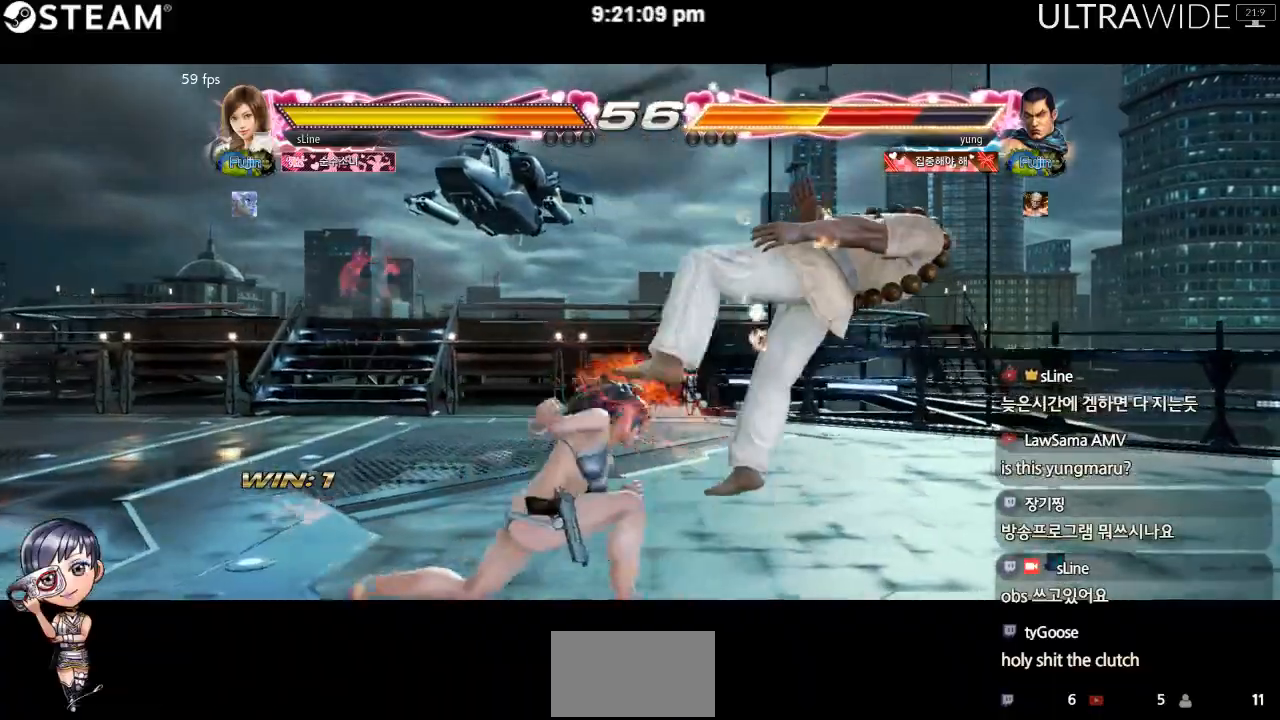
{"dt_ms": 500, "buttons": [], "left_stick": "right", "events": []}
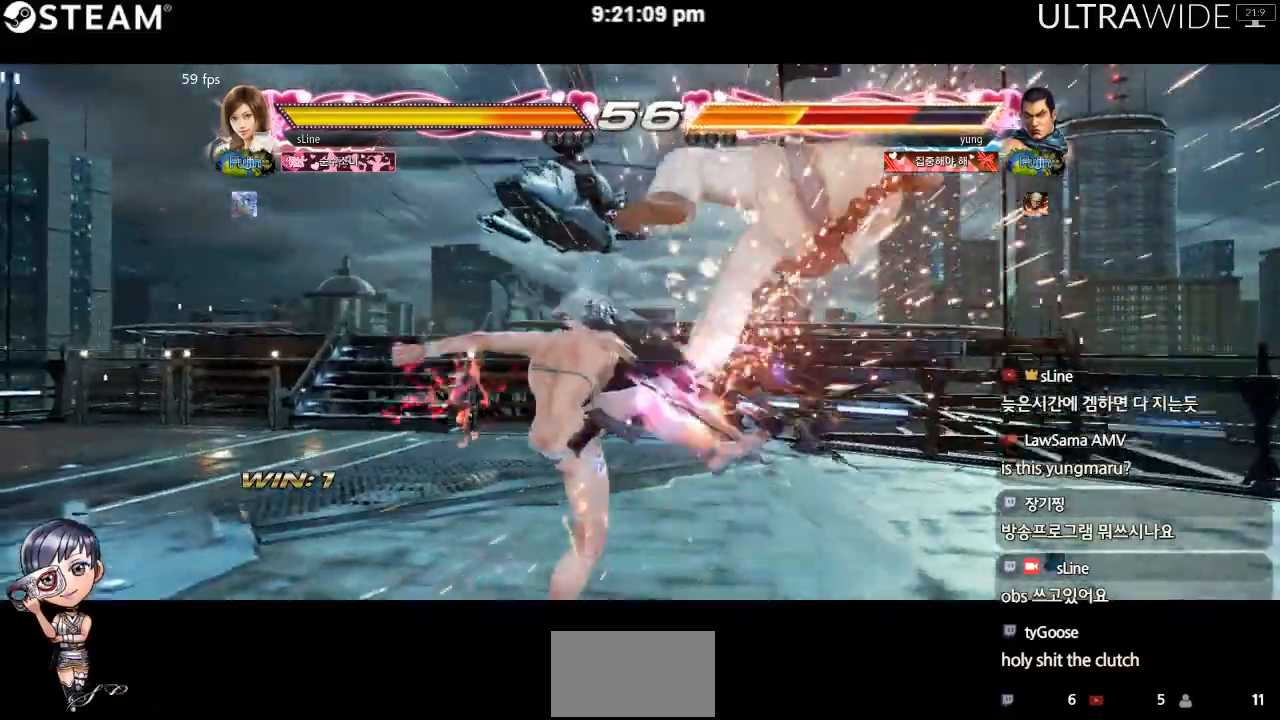
{"dt_ms": 500, "buttons": [], "left_stick": "center"}
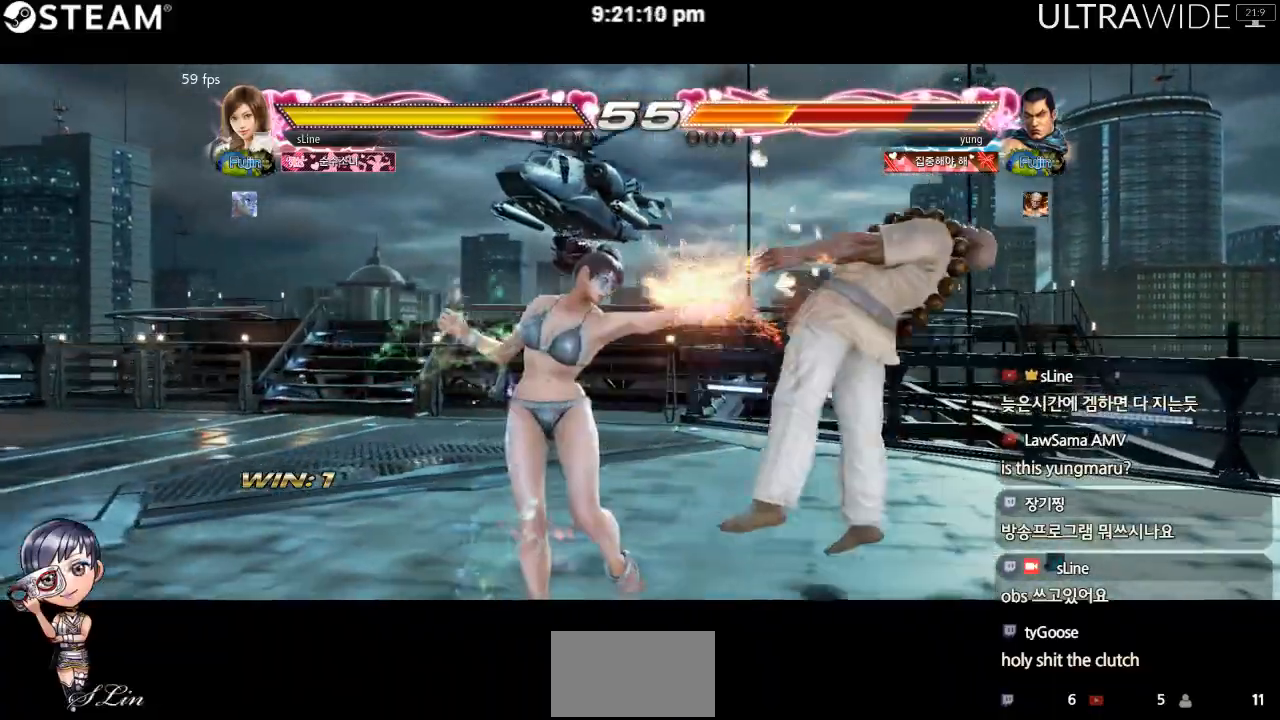
{"dt_ms": 500, "buttons": ["Y"], "left_stick": "center", "events": [[183, "Y", "down"]]}
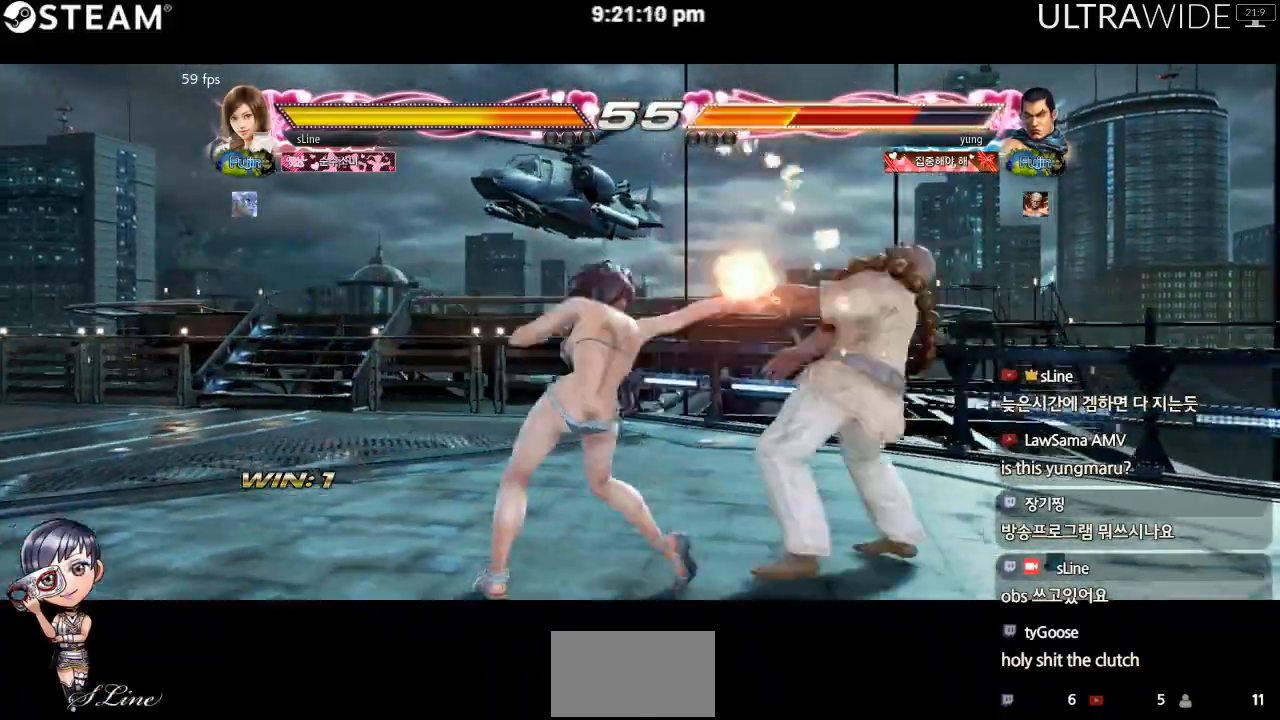
{"dt_ms": 500, "buttons": ["Y"], "left_stick": "center", "events": []}
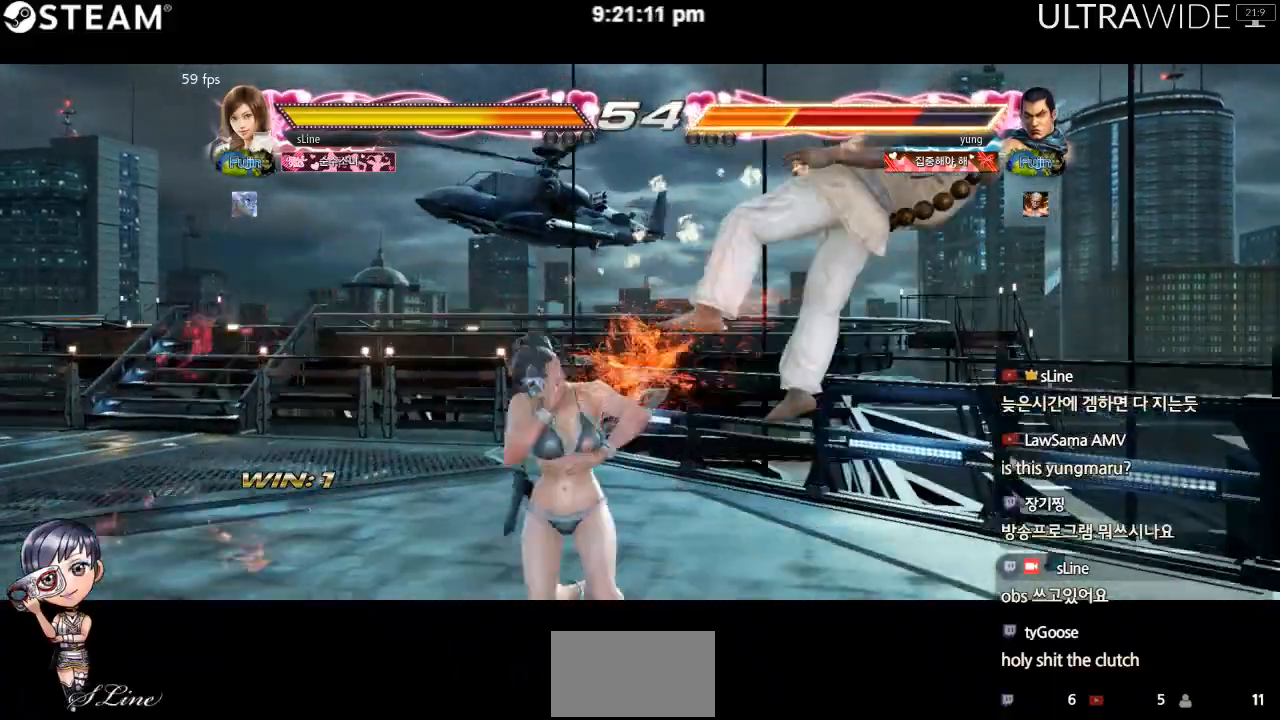
{"dt_ms": 500, "buttons": [], "left_stick": "center", "events": [[50, "Y", "up"]]}
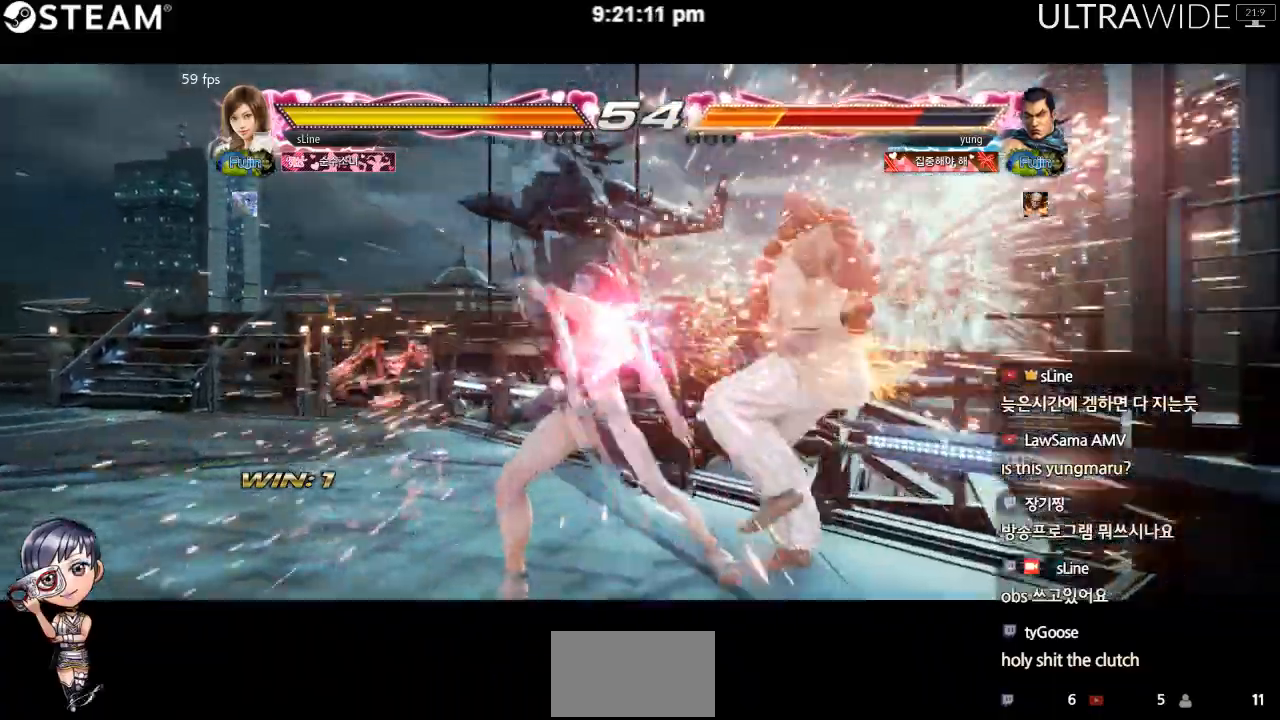
{"dt_ms": 500, "buttons": [], "left_stick": "center"}
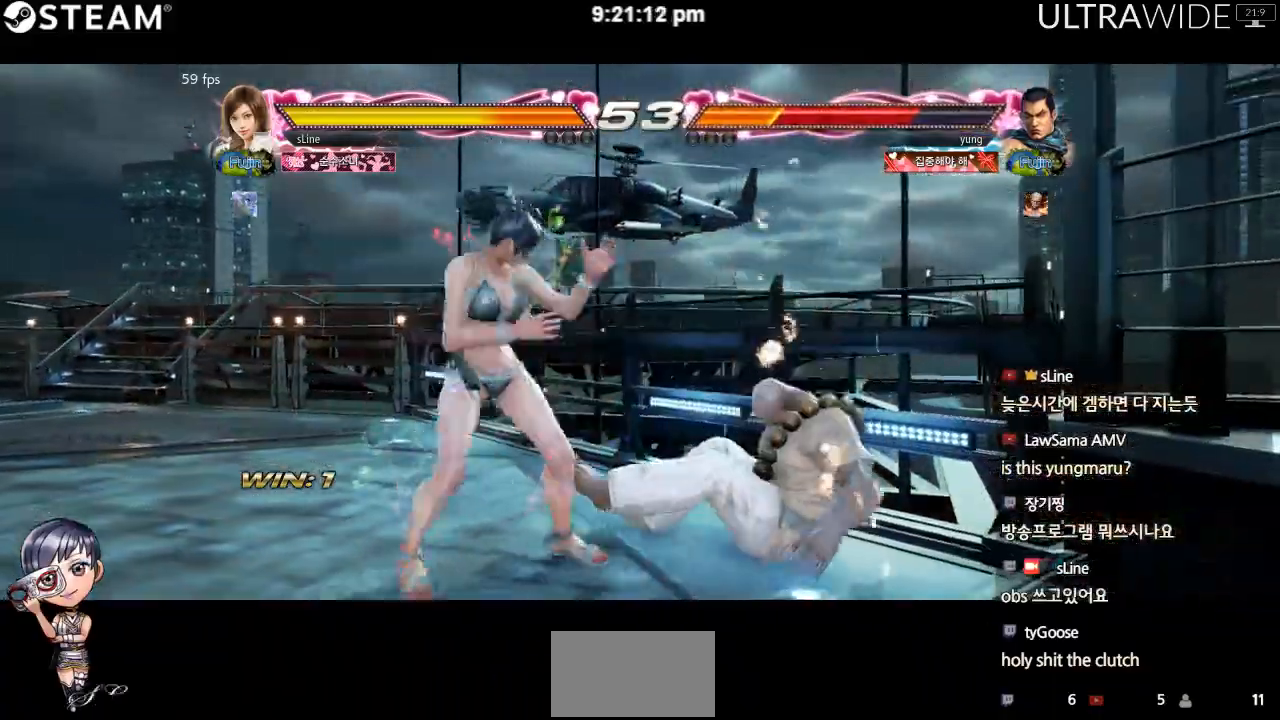
{"dt_ms": 500, "buttons": [], "left_stick": "down-left", "events": [[117, "left_stick", "left"], [183, "left_stick", "center"], [250, "left_stick", "left"], [467, "left_stick", "down-left"]]}
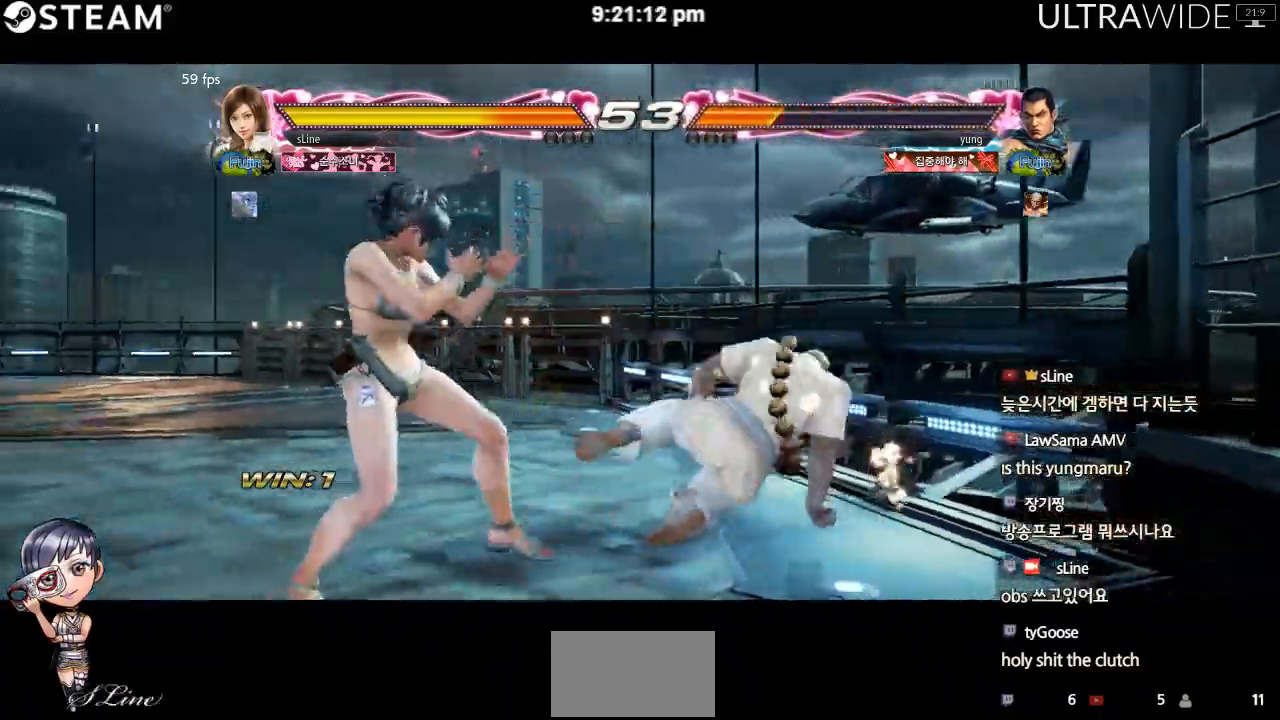
{"dt_ms": 500, "buttons": [], "left_stick": "center", "events": [[483, "left_stick", "center"]]}
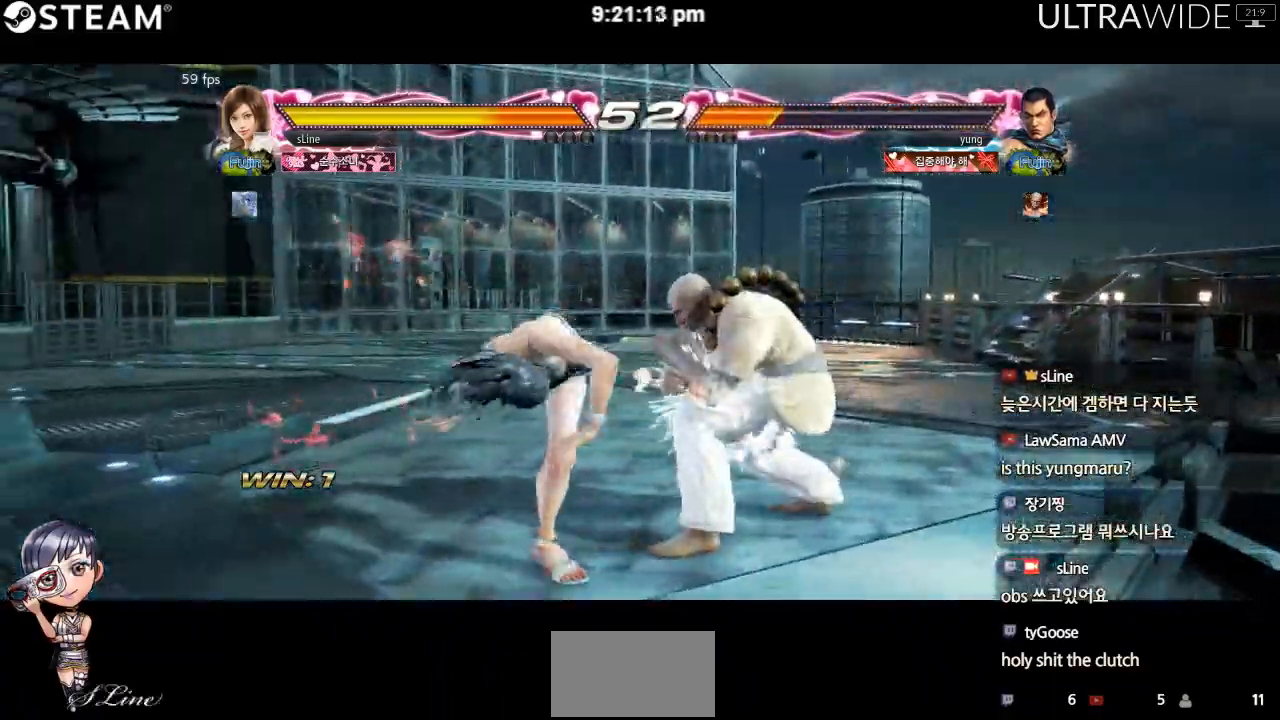
{"dt_ms": 500, "buttons": [], "left_stick": "left"}
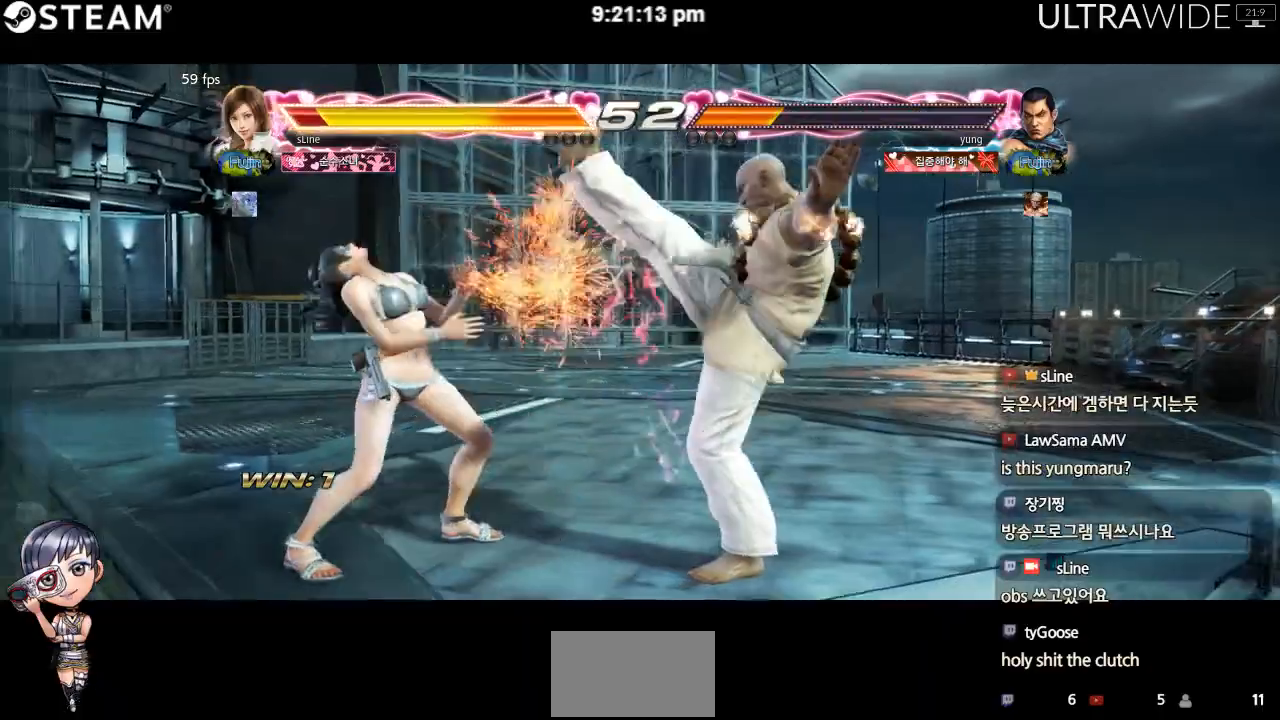
{"dt_ms": 500, "buttons": [], "left_stick": "left", "events": []}
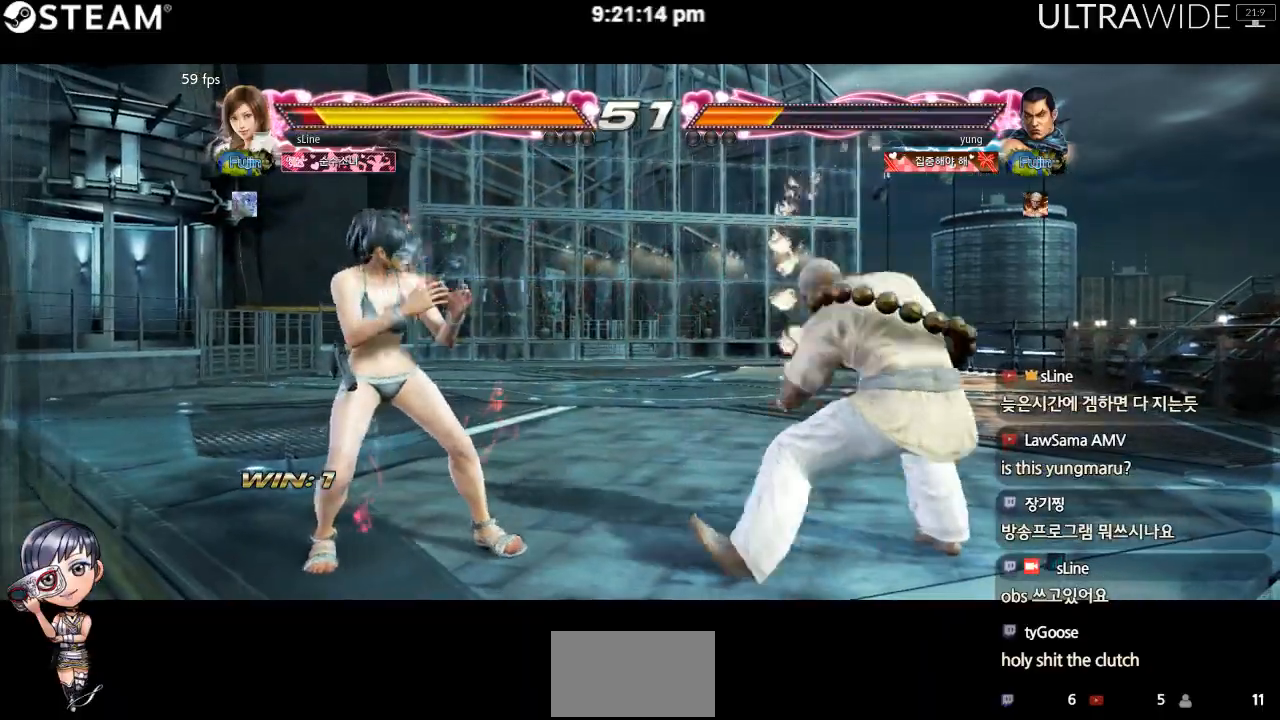
{"dt_ms": 500, "buttons": [], "left_stick": "down-left", "events": [[217, "left_stick", "down-left"]]}
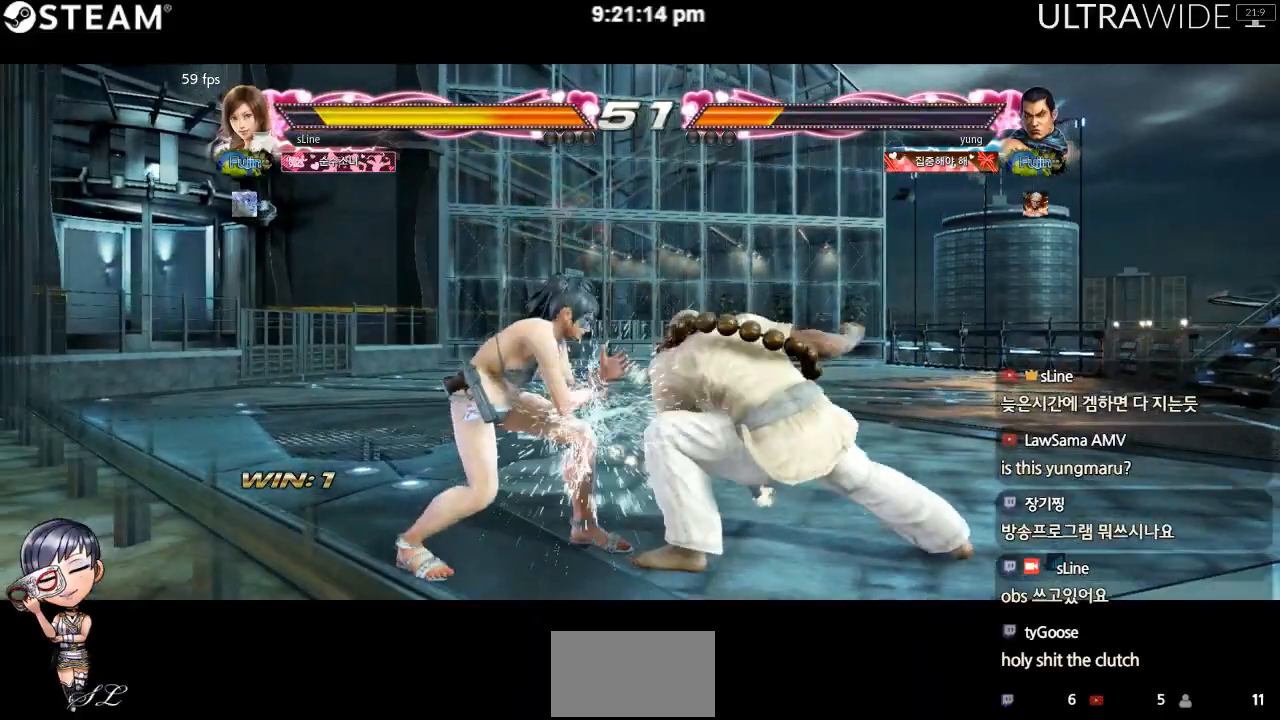
{"dt_ms": 500, "buttons": [], "left_stick": "center", "events": [[17, "Y", "down"], [17, "left_stick", "center"], [83, "Y", "up"]]}
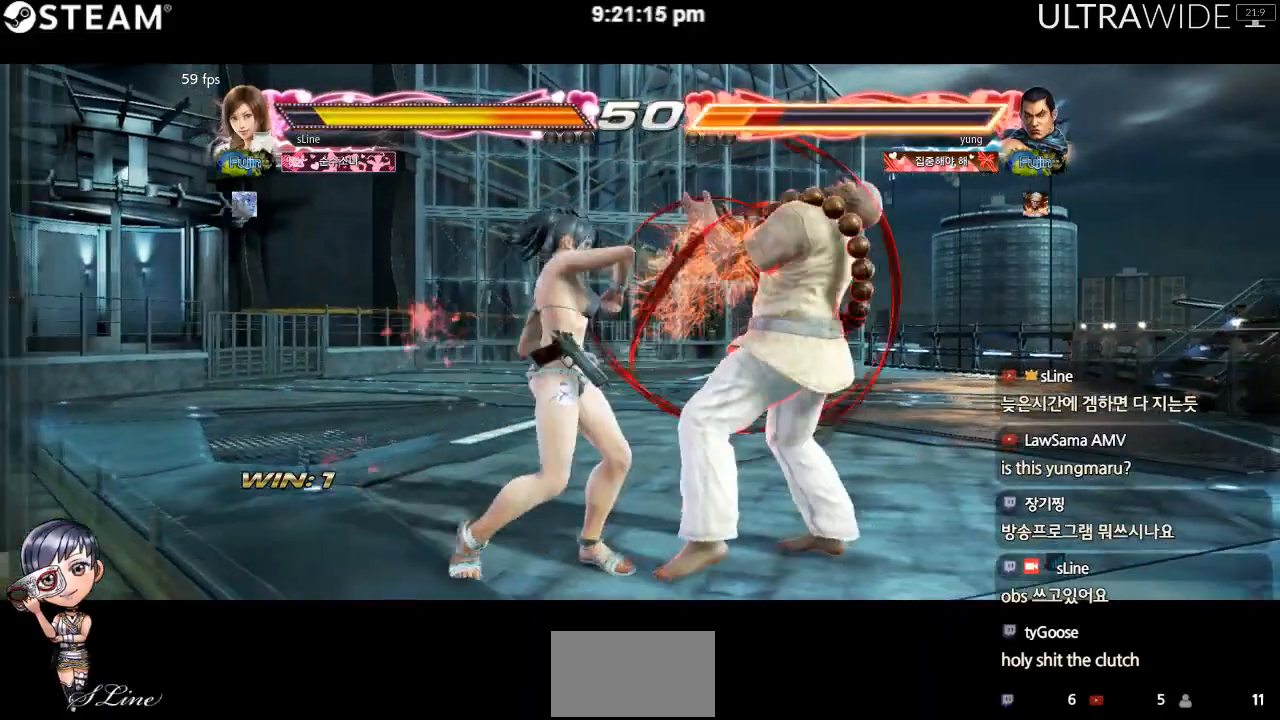
{"dt_ms": 500, "buttons": [], "left_stick": "left", "events": [[467, "left_stick", "left"]]}
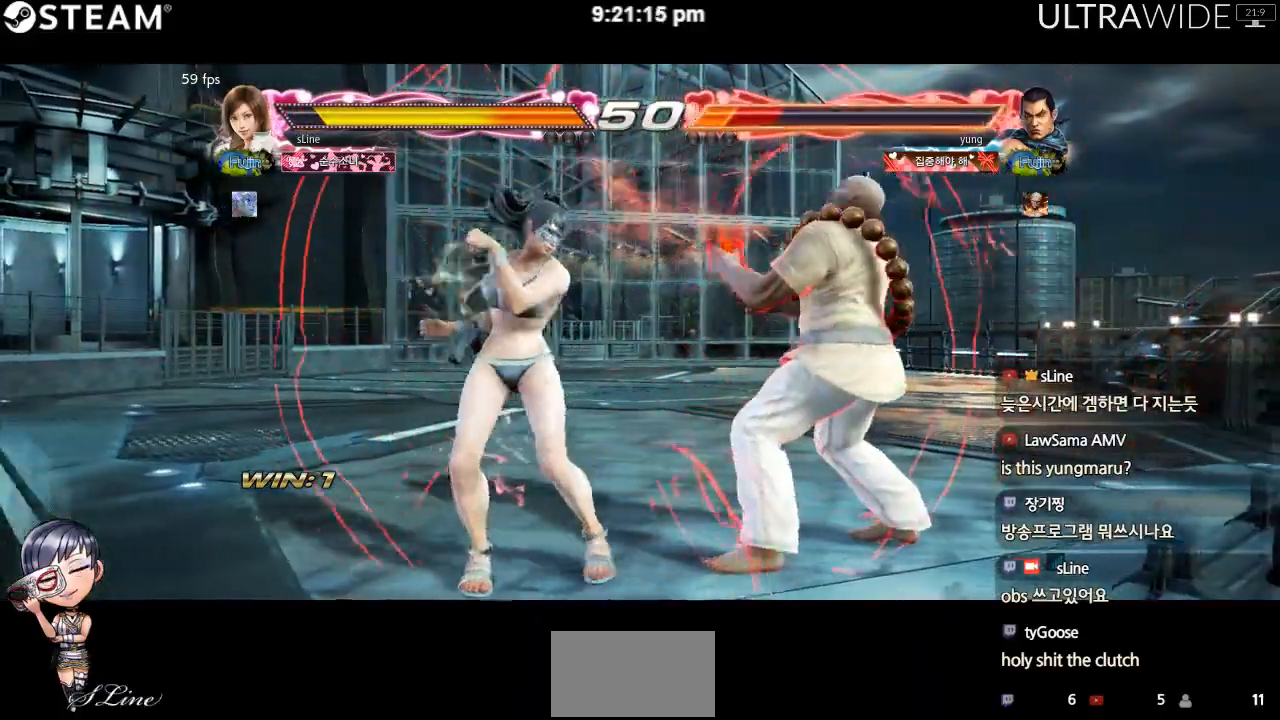
{"dt_ms": 500, "buttons": [], "left_stick": "left", "events": [[33, "left_stick", "center"], [83, "left_stick", "right"], [167, "left_stick", "center"], [233, "left_stick", "right"], [350, "left_stick", "left"]]}
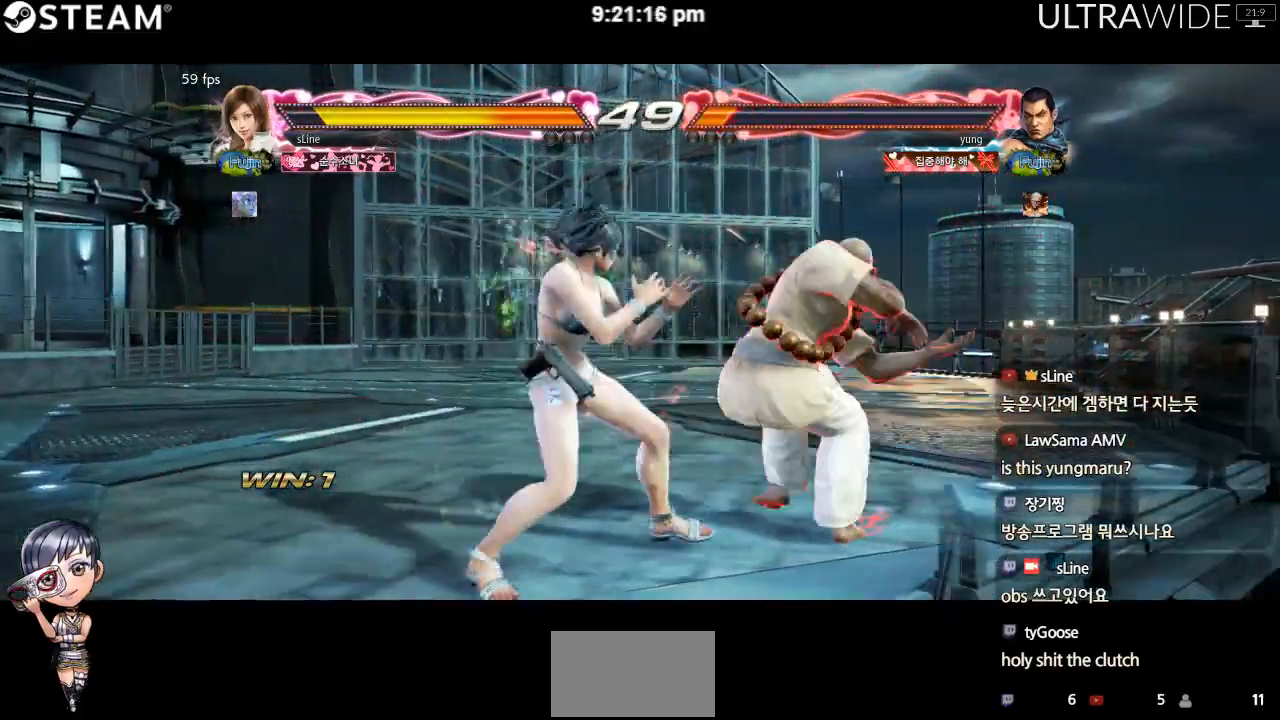
{"dt_ms": 500, "buttons": [], "left_stick": "center", "events": [[267, "left_stick", "center"], [417, "Y", "down"], [500, "Y", "up"]]}